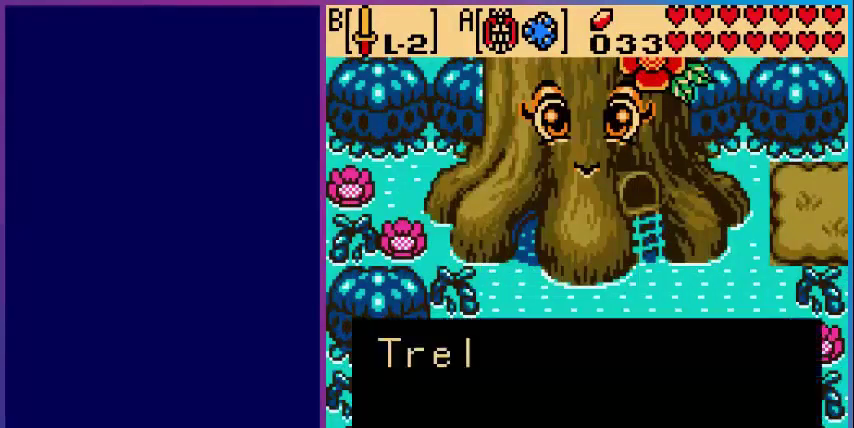
Gameplay with a controller (Nintendo layout); each line is a JSON object with the inputs held at the frame after it. "events" lists button and stick changes between this image and that frame as [ms after this image, input, new state], when the widget could be followed in between. Not read: L3 R3.
{"buttons": ["A"], "events": [[480, "A", "down"]]}
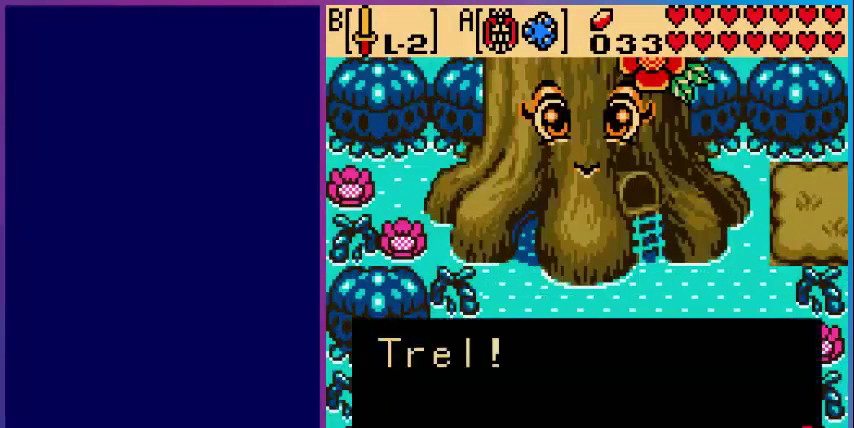
{"buttons": [], "events": [[200, "A", "up"], [400, "A", "down"], [520, "A", "up"]]}
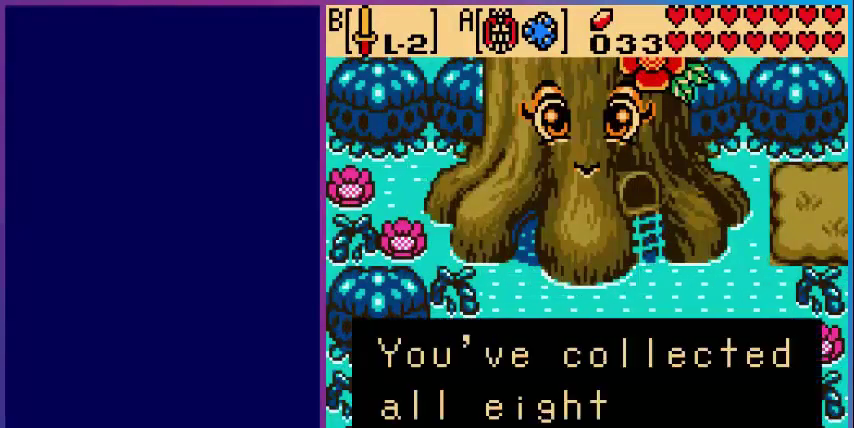
{"buttons": [], "events": [[80, "A", "down"], [240, "A", "up"], [320, "A", "down"], [480, "A", "up"]]}
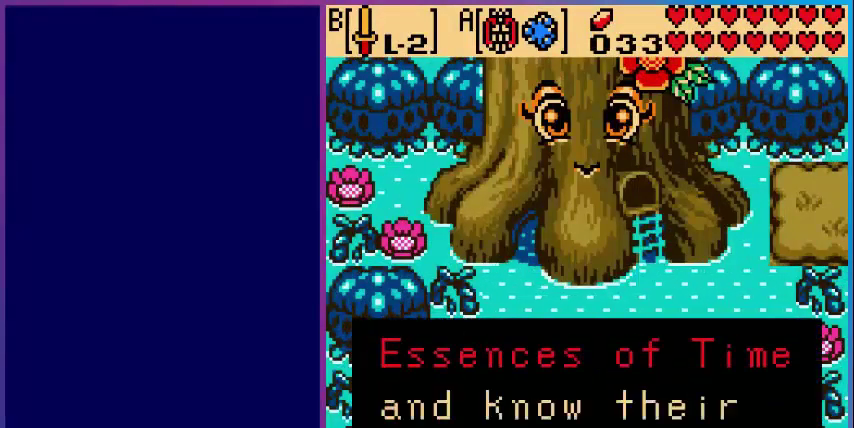
{"buttons": ["A"], "events": [[40, "A", "down"], [200, "A", "up"], [280, "A", "down"], [400, "A", "up"], [480, "A", "down"]]}
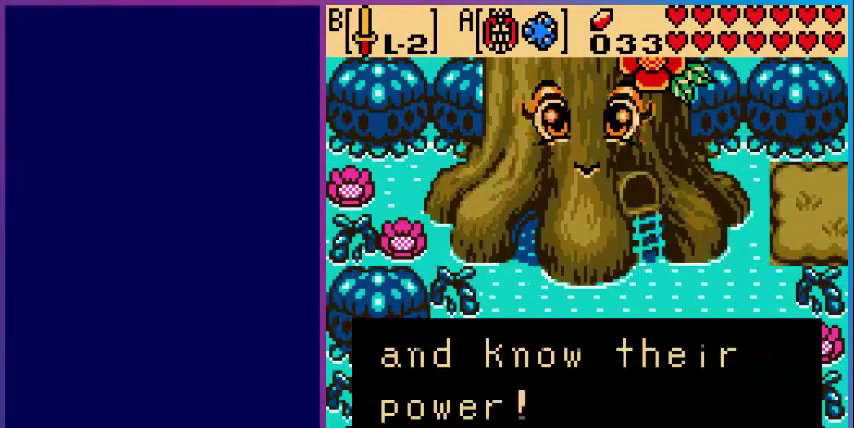
{"buttons": ["A"], "events": [[80, "A", "up"], [200, "A", "down"], [320, "A", "up"], [440, "A", "down"]]}
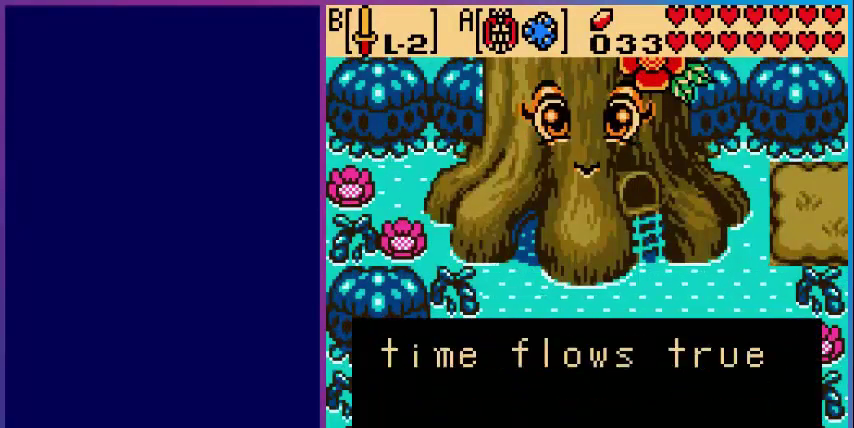
{"buttons": [], "events": [[80, "A", "up"], [200, "A", "down"], [280, "A", "up"], [400, "A", "down"], [480, "A", "up"]]}
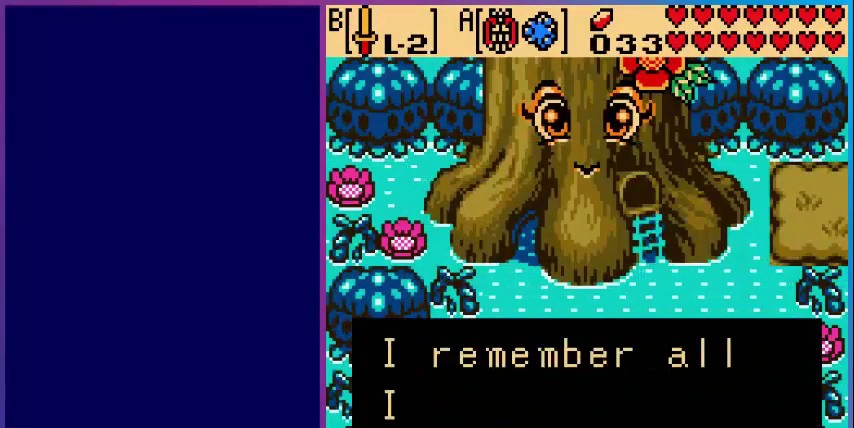
{"buttons": [], "events": [[80, "A", "down"], [200, "A", "up"], [280, "A", "down"], [400, "A", "up"]]}
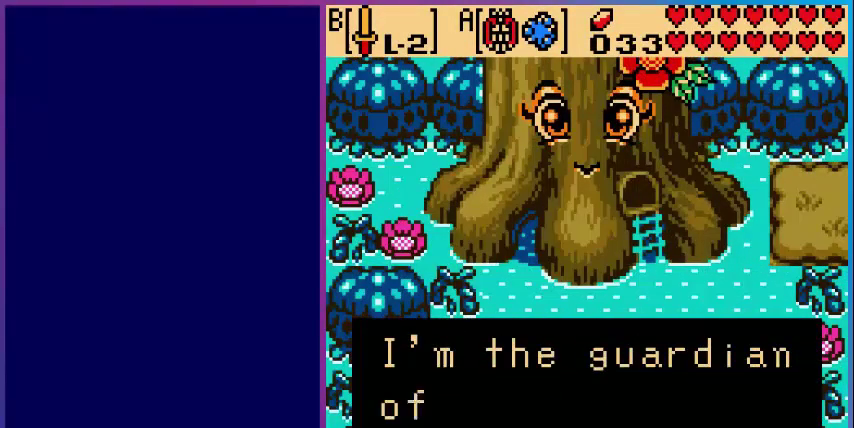
{"buttons": ["A"], "events": [[40, "A", "down"], [160, "A", "up"], [280, "A", "down"], [400, "A", "up"], [520, "A", "down"]]}
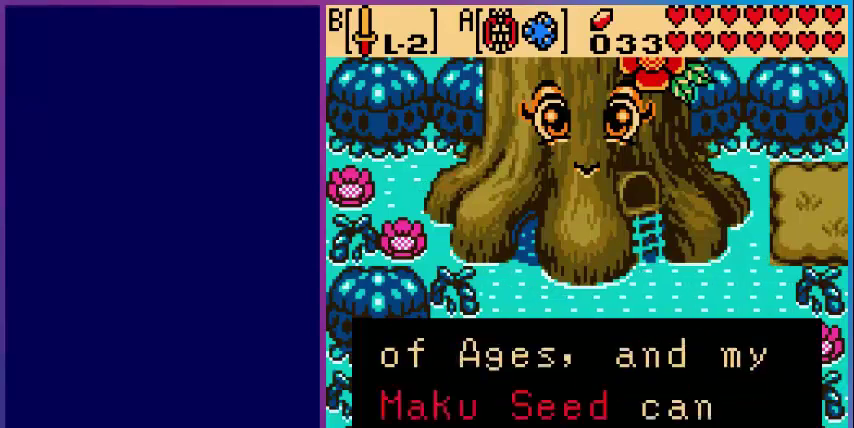
{"buttons": ["A"], "events": [[80, "A", "up"], [240, "A", "down"], [320, "A", "up"], [480, "A", "down"]]}
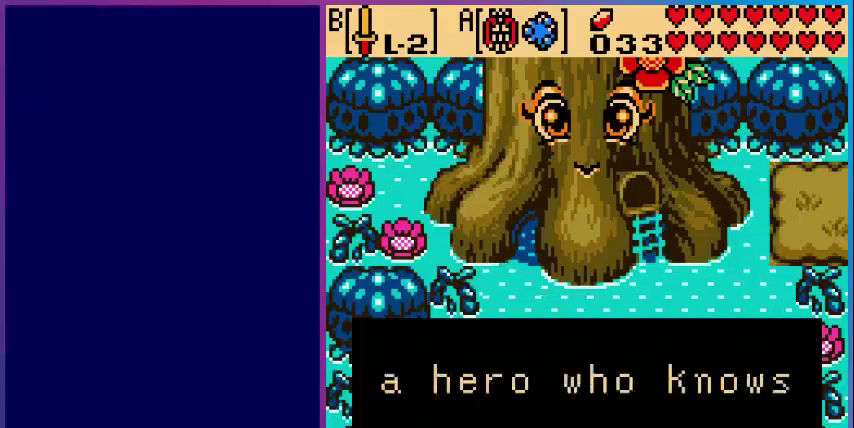
{"buttons": [], "events": [[40, "A", "up"], [200, "A", "down"], [280, "A", "up"], [400, "A", "down"], [520, "A", "up"]]}
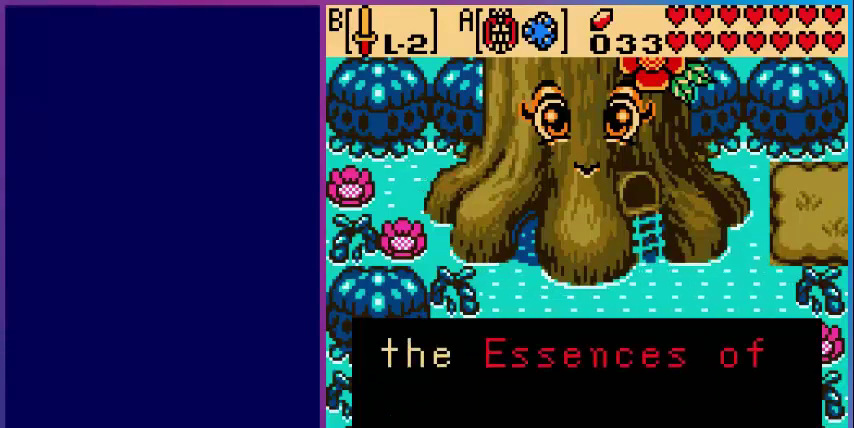
{"buttons": [], "events": [[80, "A", "down"], [200, "A", "up"], [320, "A", "down"], [400, "A", "up"]]}
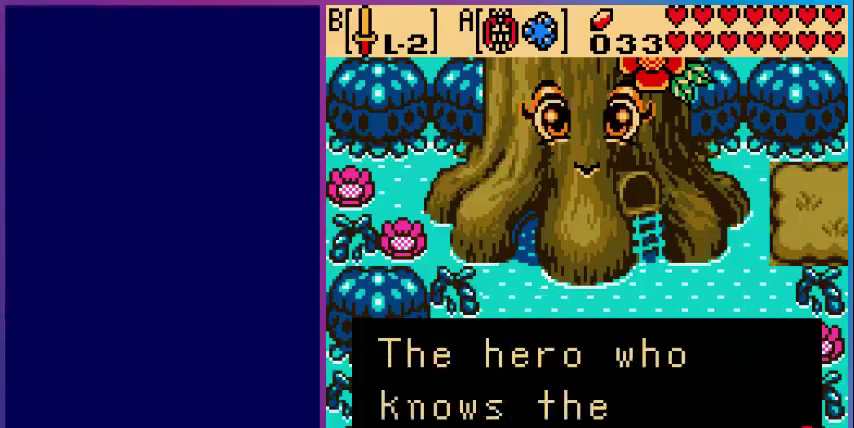
{"buttons": ["A"], "events": [[40, "A", "down"], [160, "A", "up"], [240, "A", "down"], [400, "A", "up"], [480, "A", "down"]]}
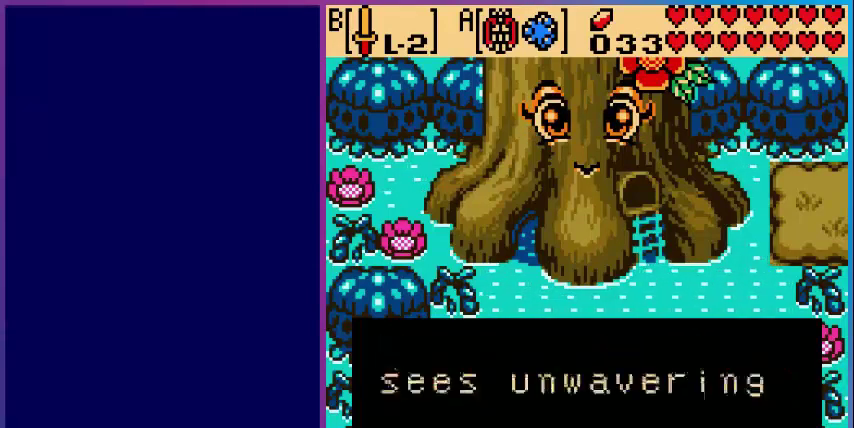
{"buttons": [], "events": [[80, "A", "up"], [160, "A", "down"], [280, "A", "up"], [400, "A", "down"], [480, "A", "up"]]}
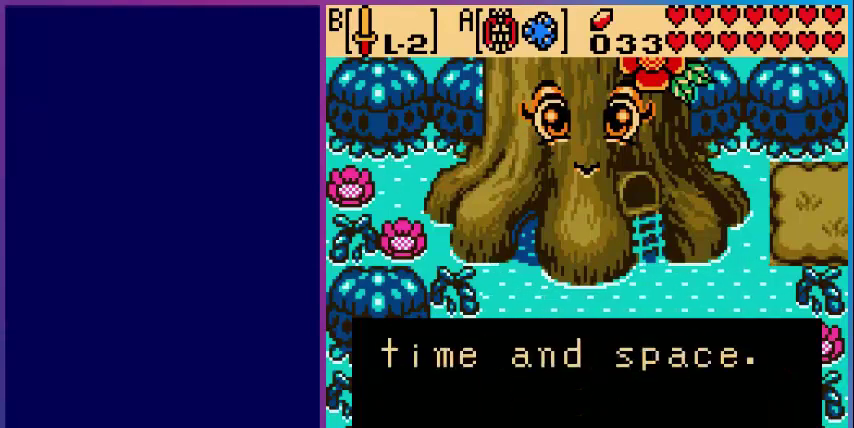
{"buttons": [], "events": [[120, "A", "down"], [200, "A", "up"], [400, "A", "down"], [440, "A", "up"]]}
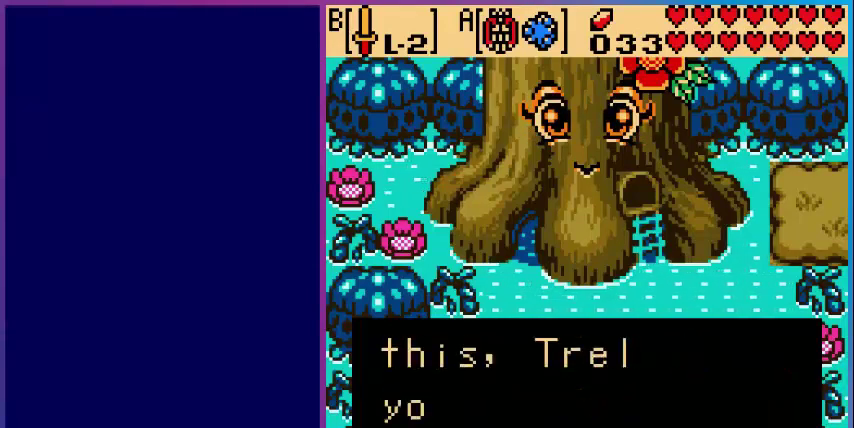
{"buttons": [], "events": [[80, "A", "down"], [160, "A", "up"], [280, "A", "down"], [440, "A", "up"]]}
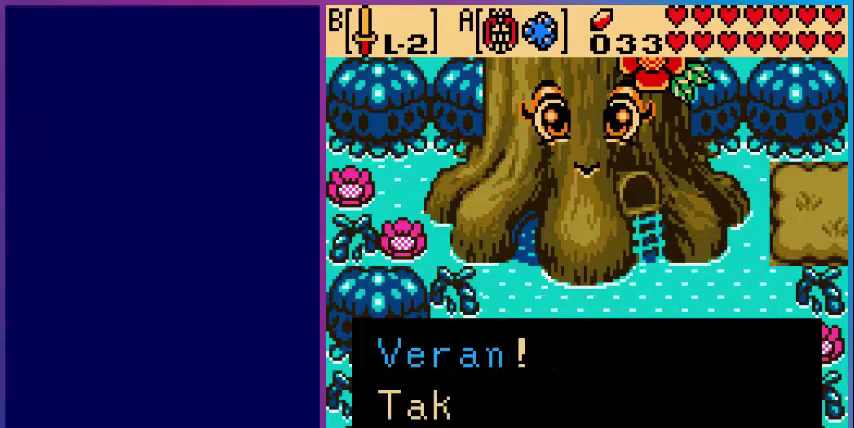
{"buttons": [], "events": [[80, "A", "down"], [200, "A", "up"], [320, "A", "down"], [400, "A", "up"]]}
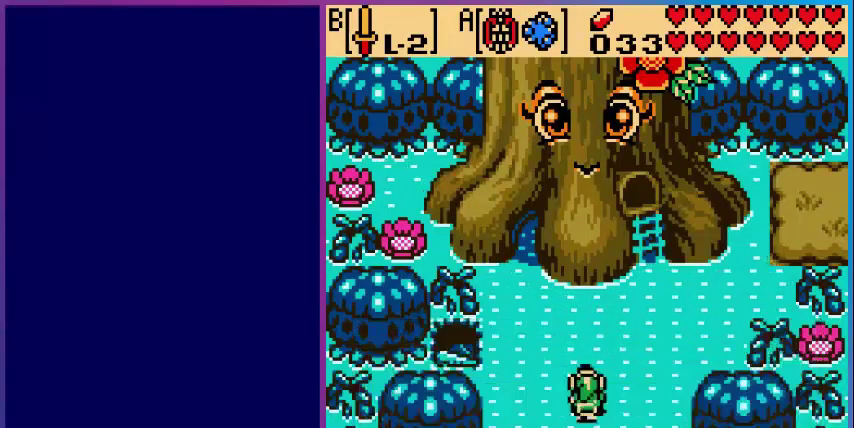
{"buttons": [], "events": []}
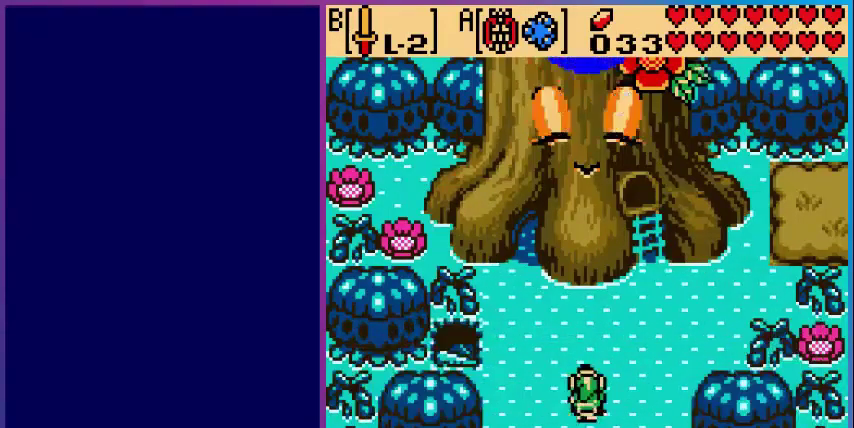
{"buttons": ["DPAD_UP"], "events": [[160, "DPAD_UP", "down"]]}
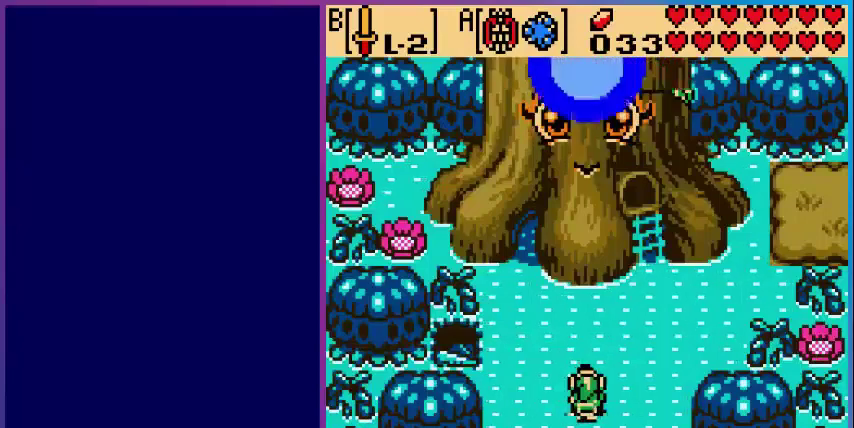
{"buttons": [], "events": [[40, "DPAD_UP", "up"]]}
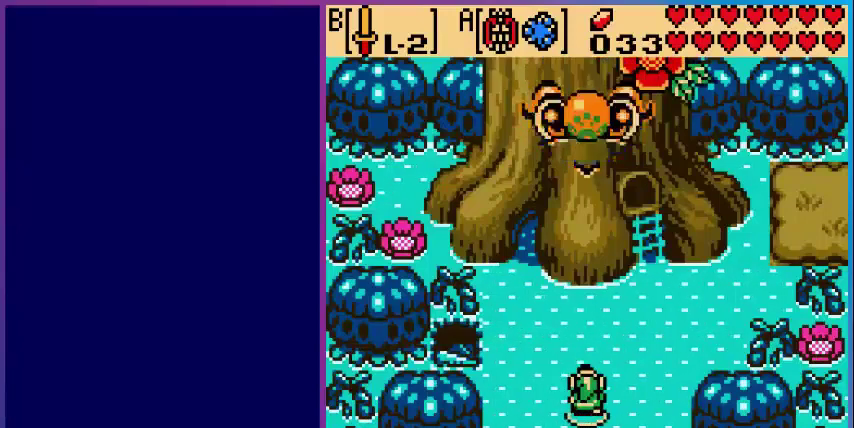
{"buttons": [], "events": []}
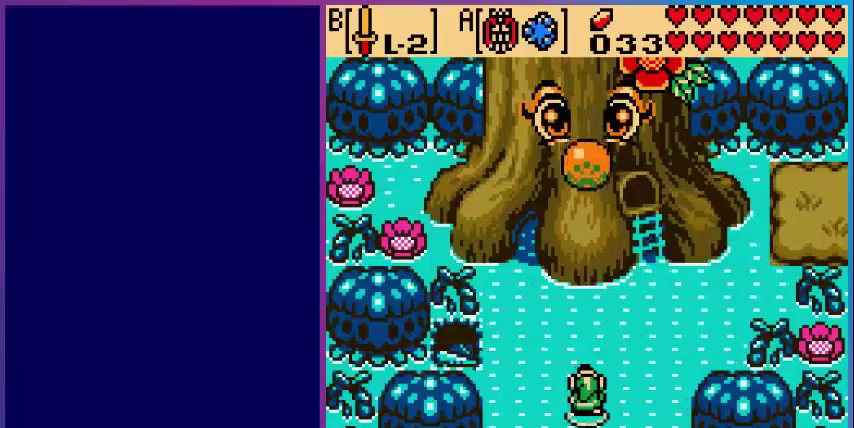
{"buttons": [], "events": []}
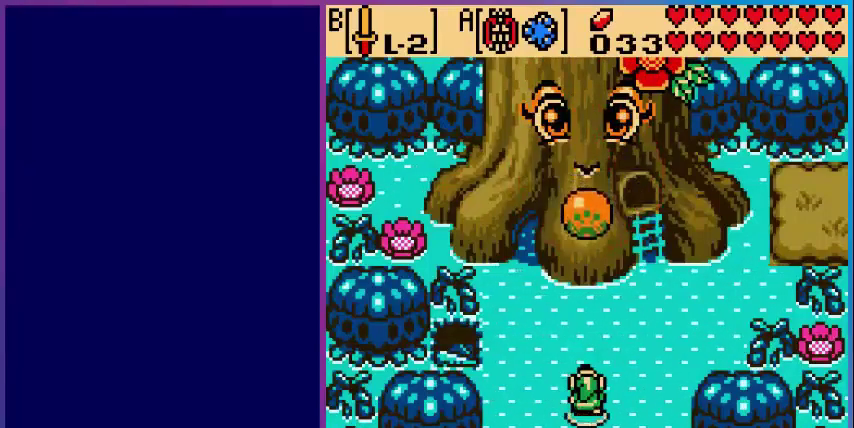
{"buttons": [], "events": []}
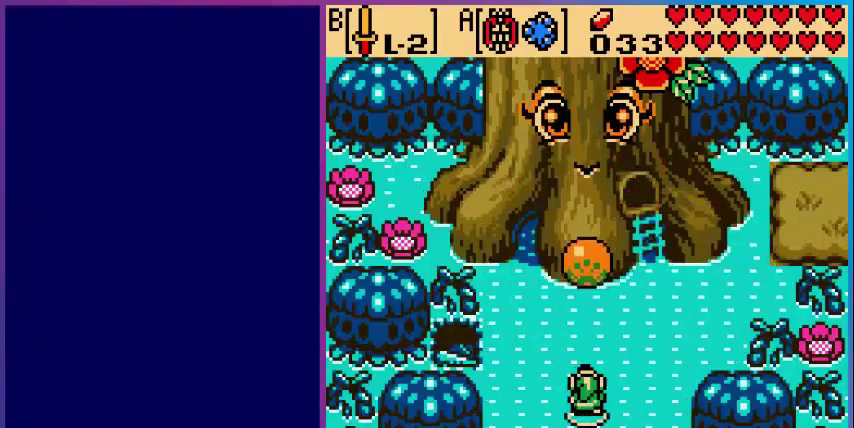
{"buttons": ["DPAD_UP"], "events": [[240, "DPAD_UP", "down"]]}
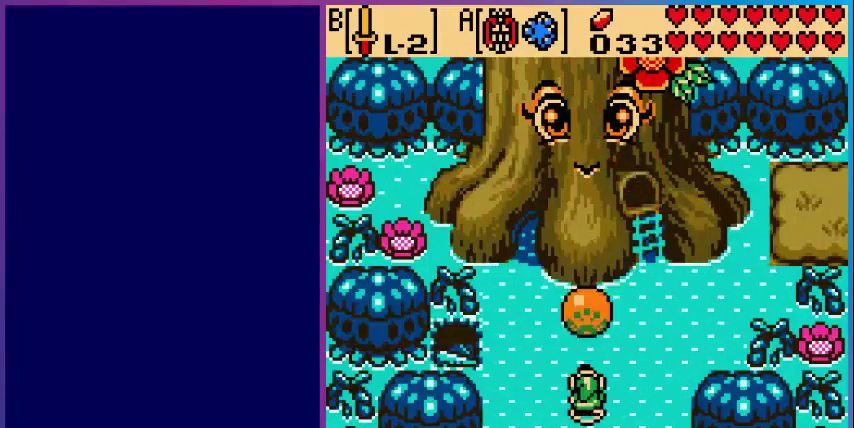
{"buttons": ["DPAD_UP"], "events": []}
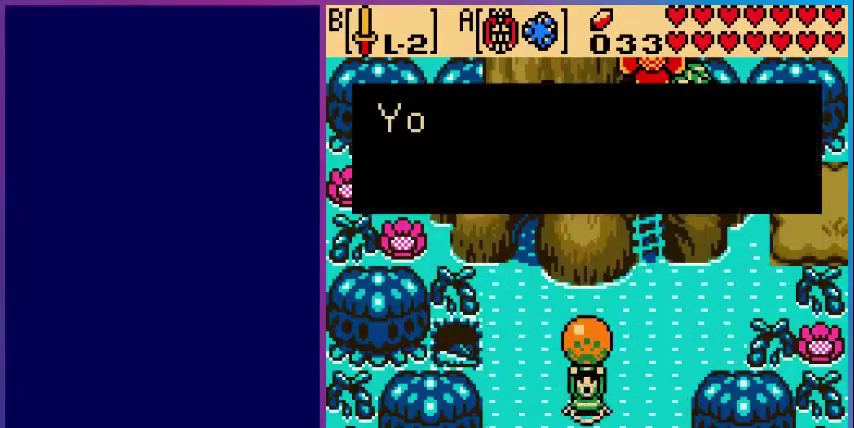
{"buttons": [], "events": [[120, "DPAD_UP", "up"]]}
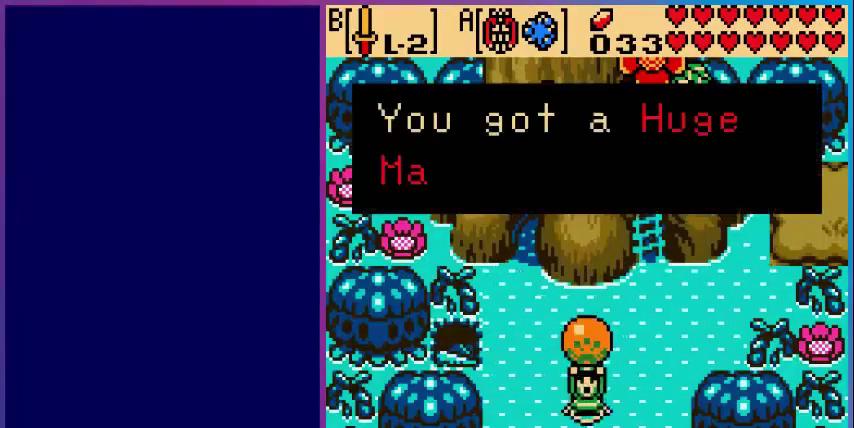
{"buttons": [], "events": []}
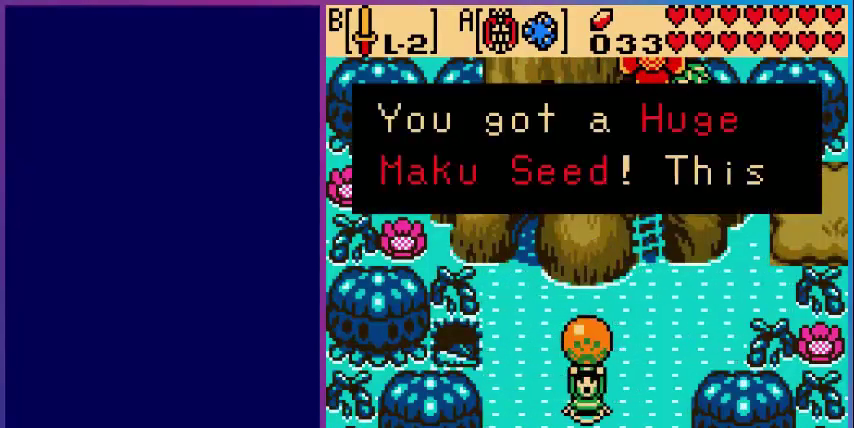
{"buttons": [], "events": []}
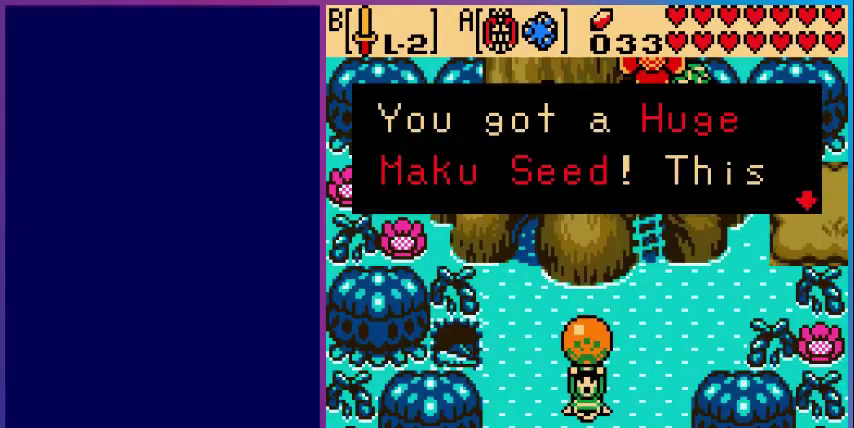
{"buttons": [], "events": [[280, "A", "down"], [400, "A", "up"]]}
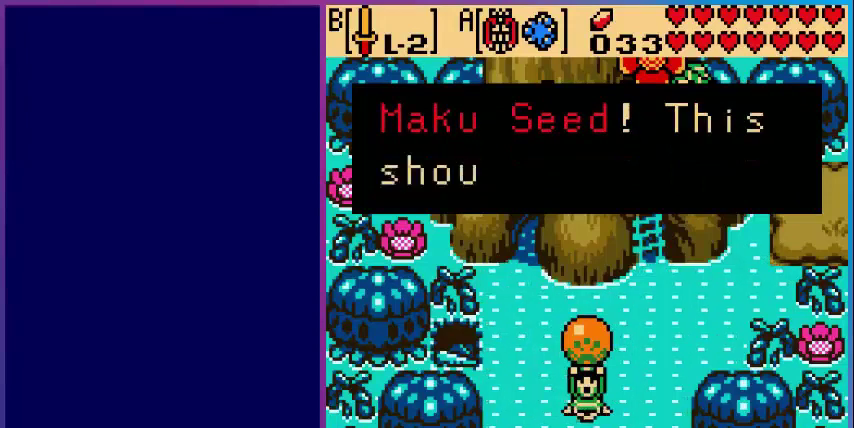
{"buttons": [], "events": [[280, "A", "down"], [440, "A", "up"]]}